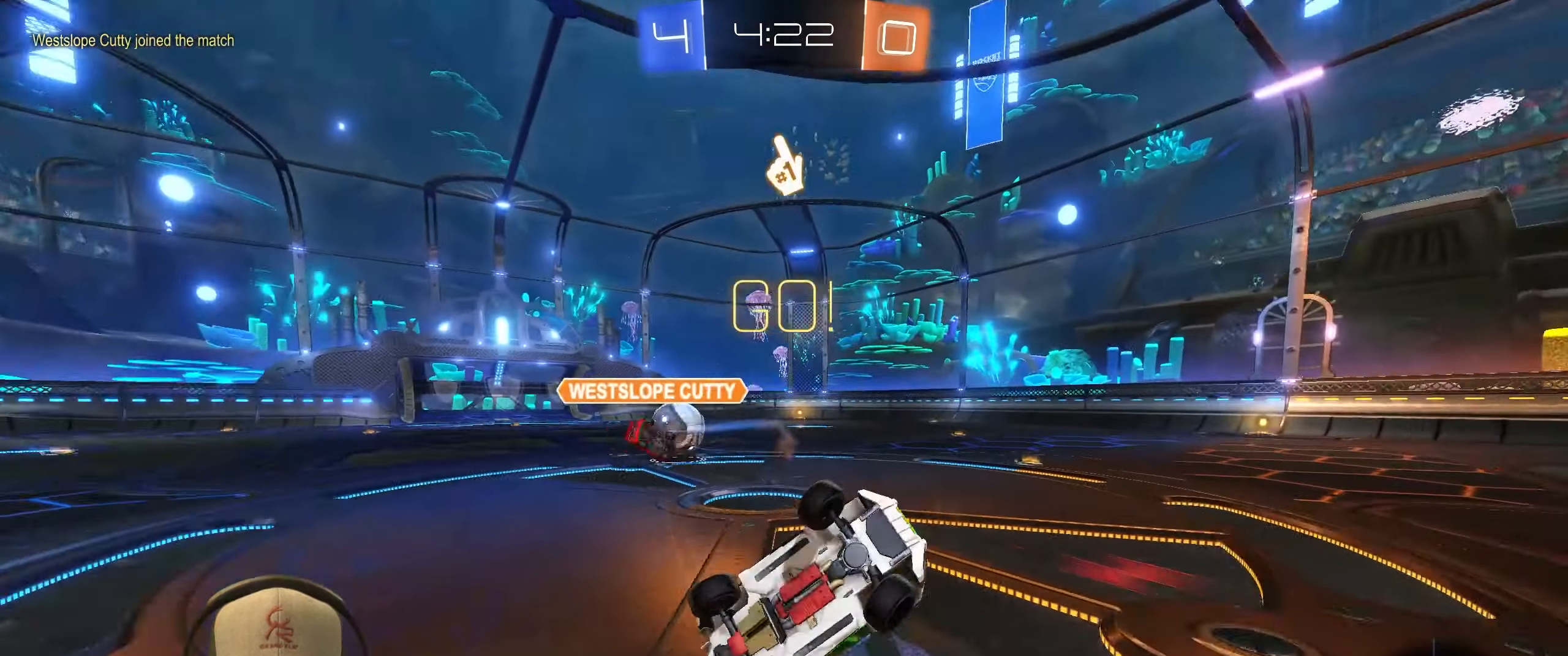
Gameplay with a controller (PlayStation layout); each line is a JSON object with the inputs held at the frame after it. "events" lists button and stick changes between this image and that frame as [ms after this image, input, new state], when the widget could be followed in between. Not read: R3 right_stick.
{"buttons": [], "left_stick": "up-right", "events": [[17, "L1", "up"]]}
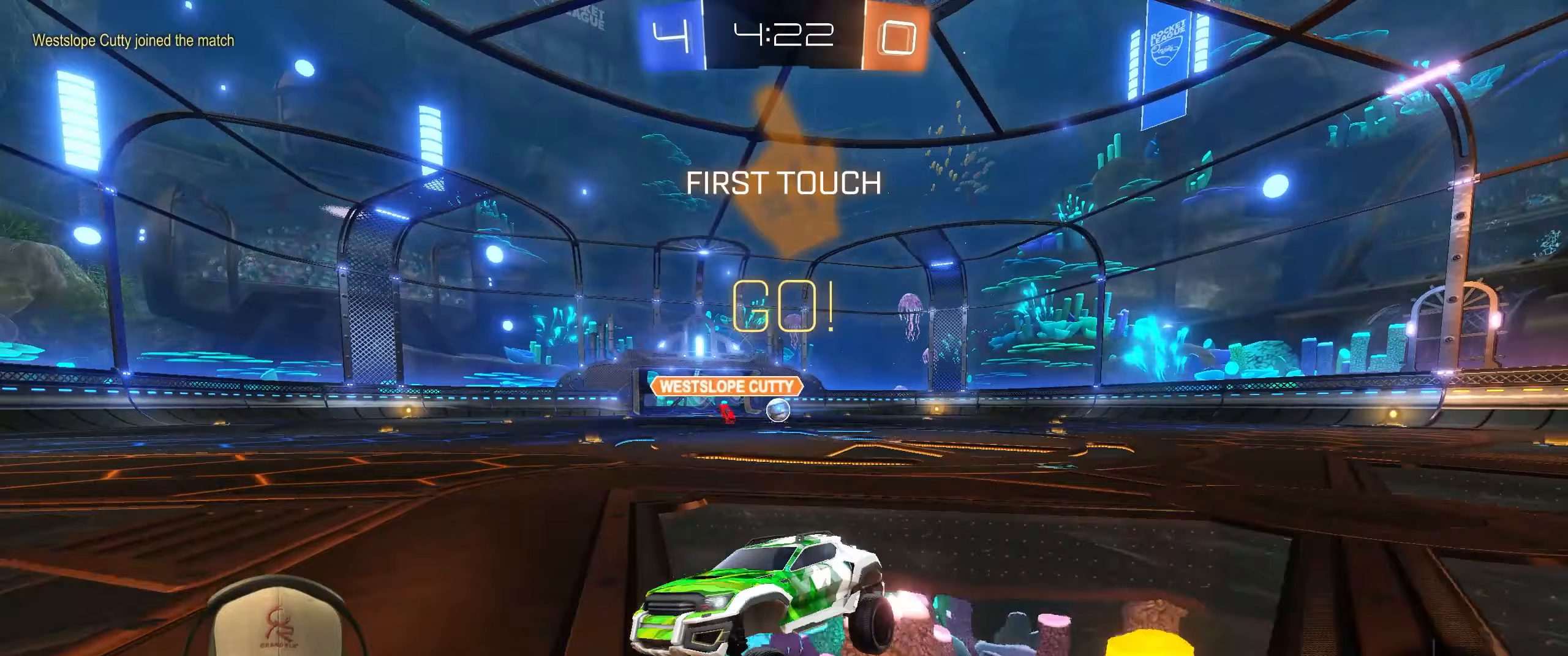
{"buttons": ["R2"], "left_stick": "up-right", "events": [[17, "R2", "down"]]}
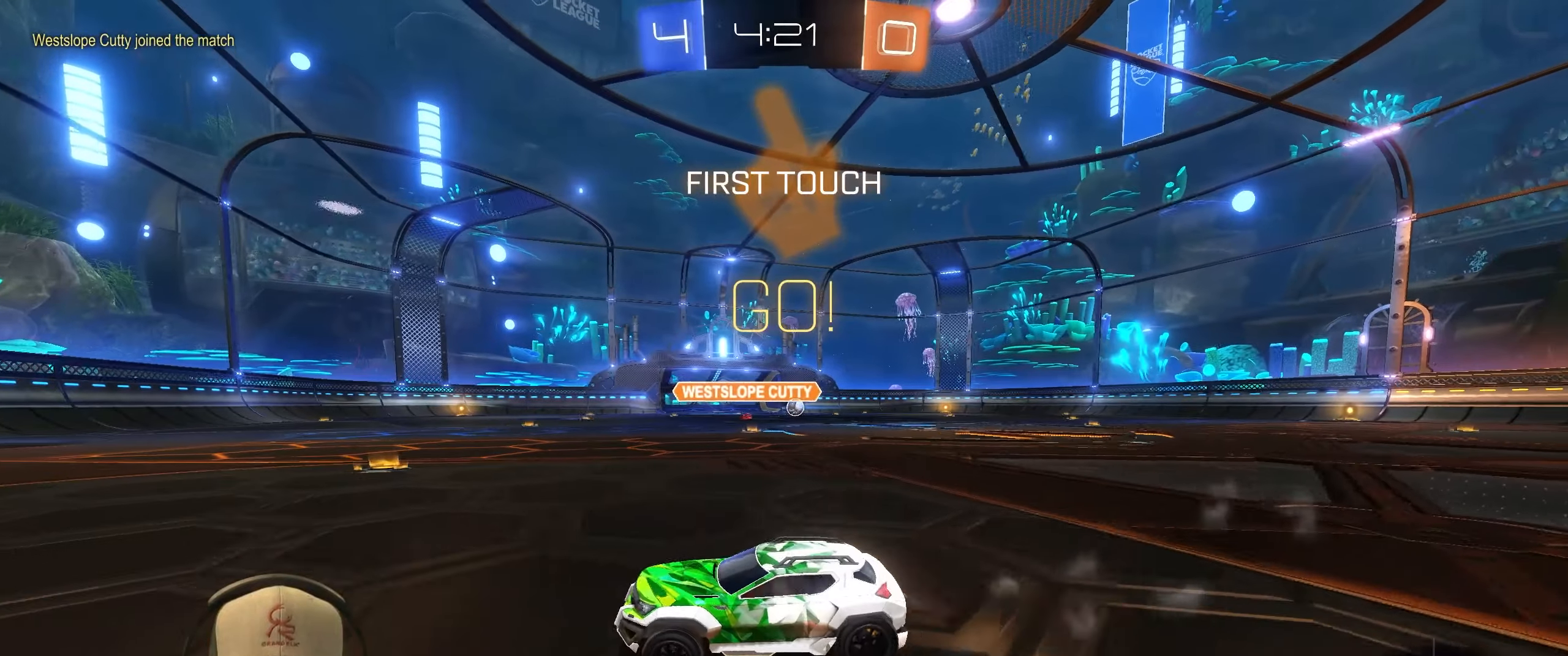
{"buttons": ["R2"], "left_stick": "center", "events": [[200, "left_stick", "right"], [500, "left_stick", "center"]]}
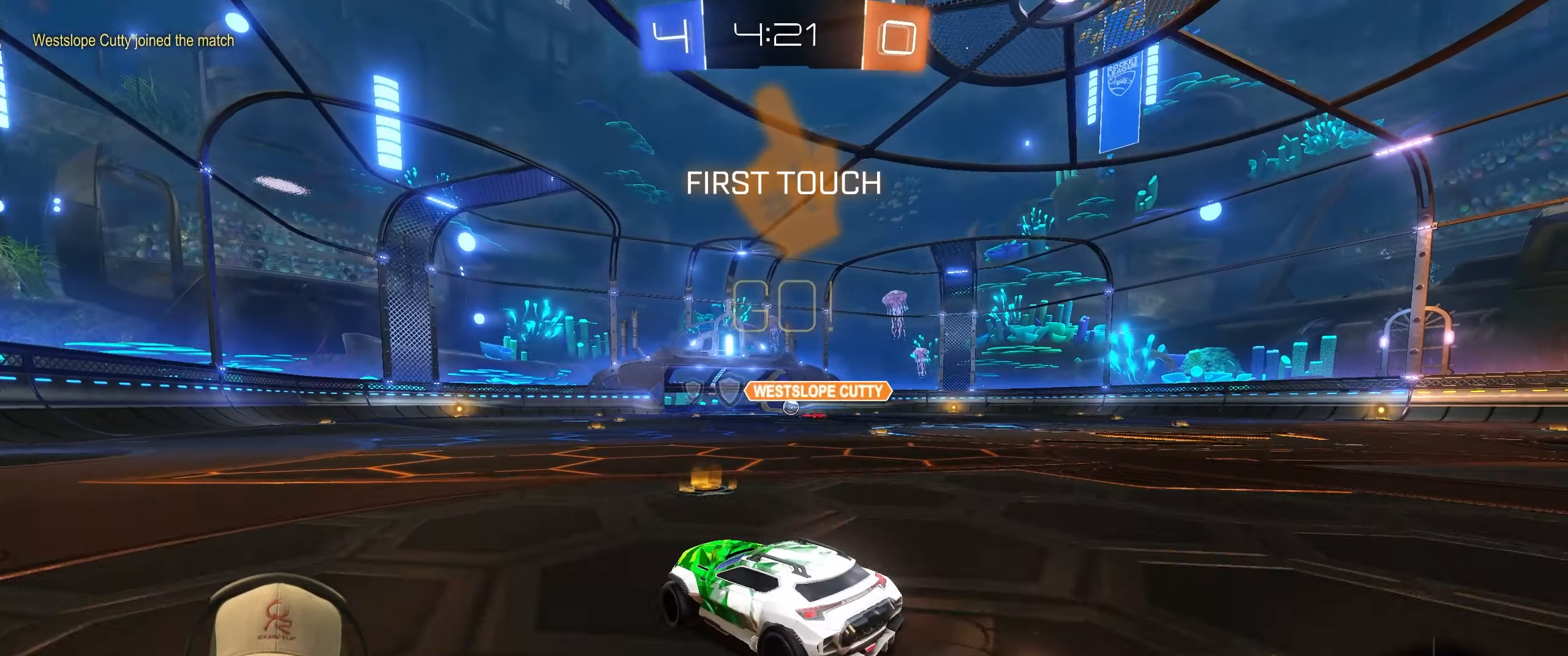
{"buttons": ["L1", "R1", "R2"], "left_stick": "down-right", "events": [[83, "R1", "down"], [133, "CROSS", "down"], [133, "L1", "down"], [150, "left_stick", "up-right"], [200, "CROSS", "up"], [250, "CROSS", "down"], [333, "left_stick", "down-right"], [383, "CROSS", "up"]]}
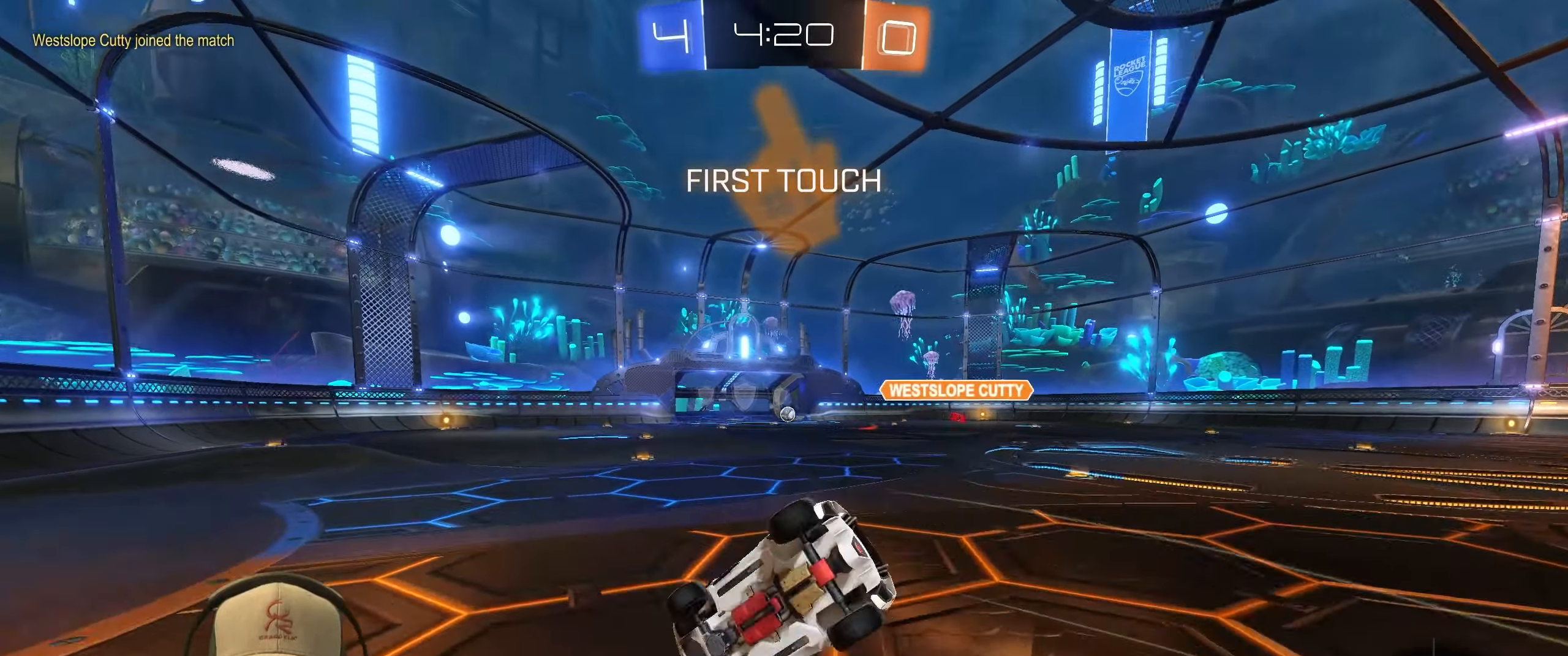
{"buttons": ["L1"], "left_stick": "down-right", "events": [[183, "R1", "up"], [300, "R2", "up"]]}
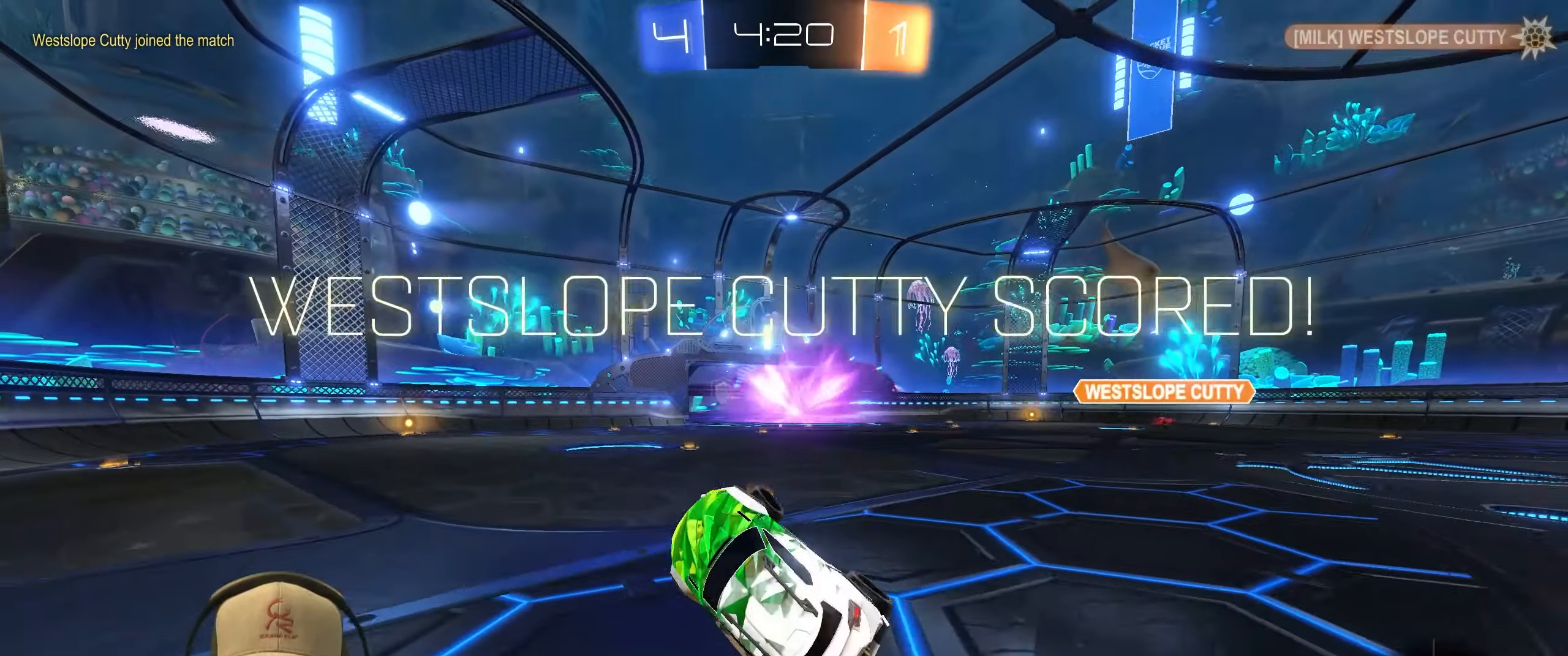
{"buttons": [], "left_stick": "center", "events": [[17, "L1", "up"], [33, "left_stick", "center"]]}
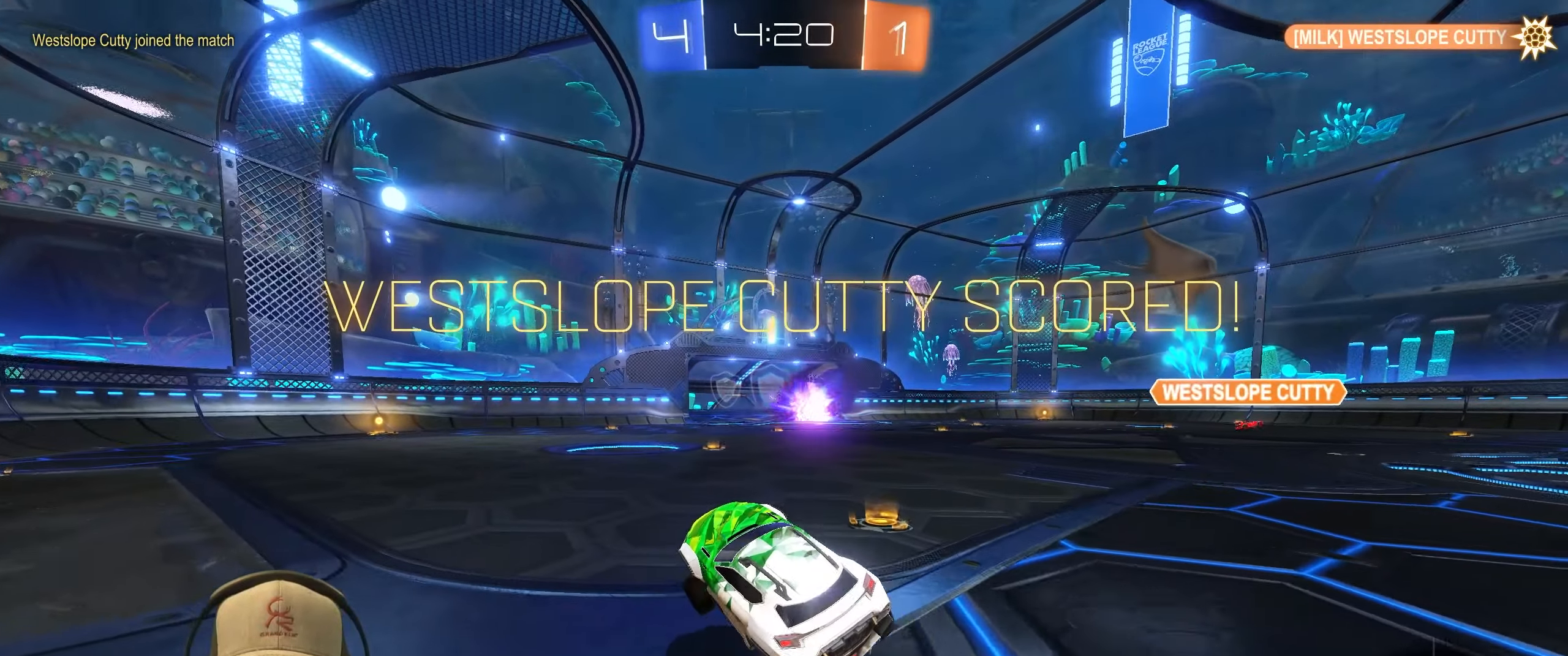
{"buttons": [], "left_stick": "center", "events": [[17, "left_stick", "up-right"], [150, "left_stick", "center"]]}
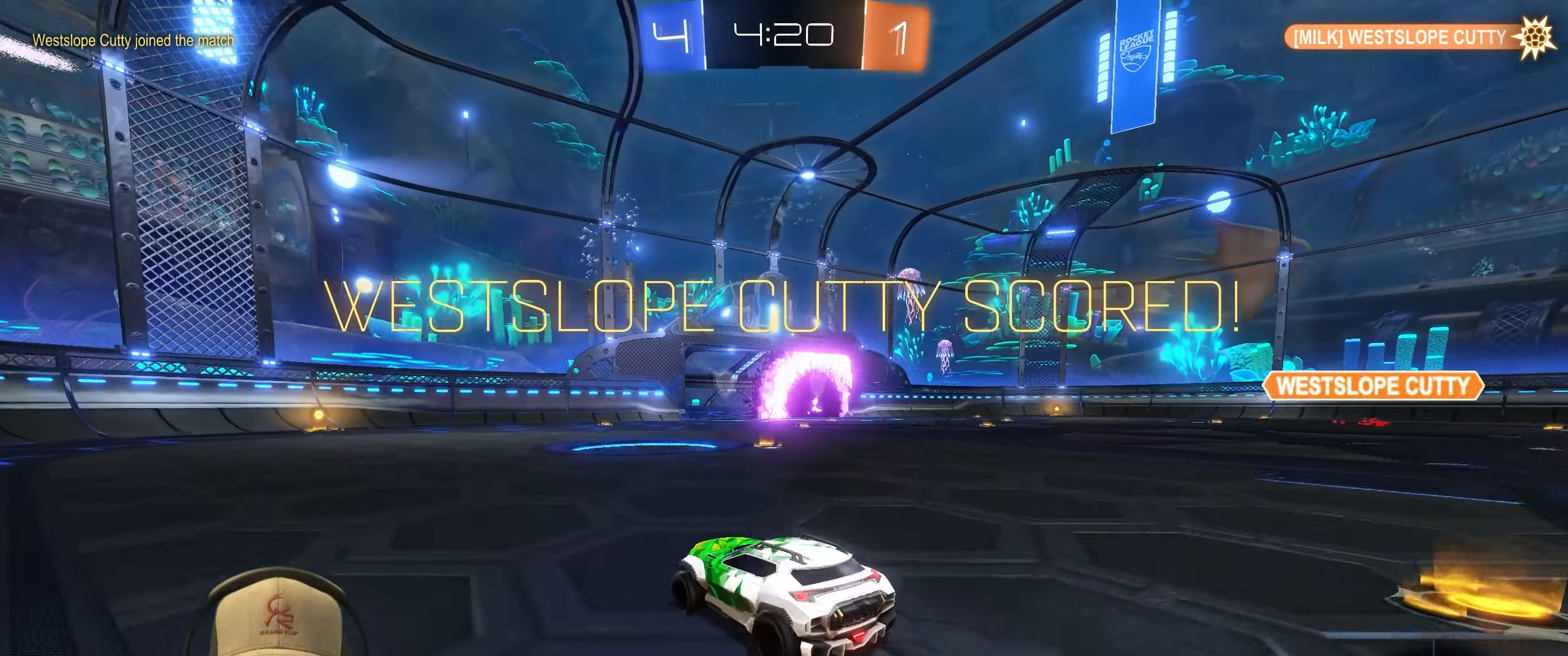
{"buttons": [], "left_stick": "center", "events": [[67, "left_stick", "down"], [83, "CROSS", "down"], [167, "CROSS", "up"], [300, "left_stick", "center"]]}
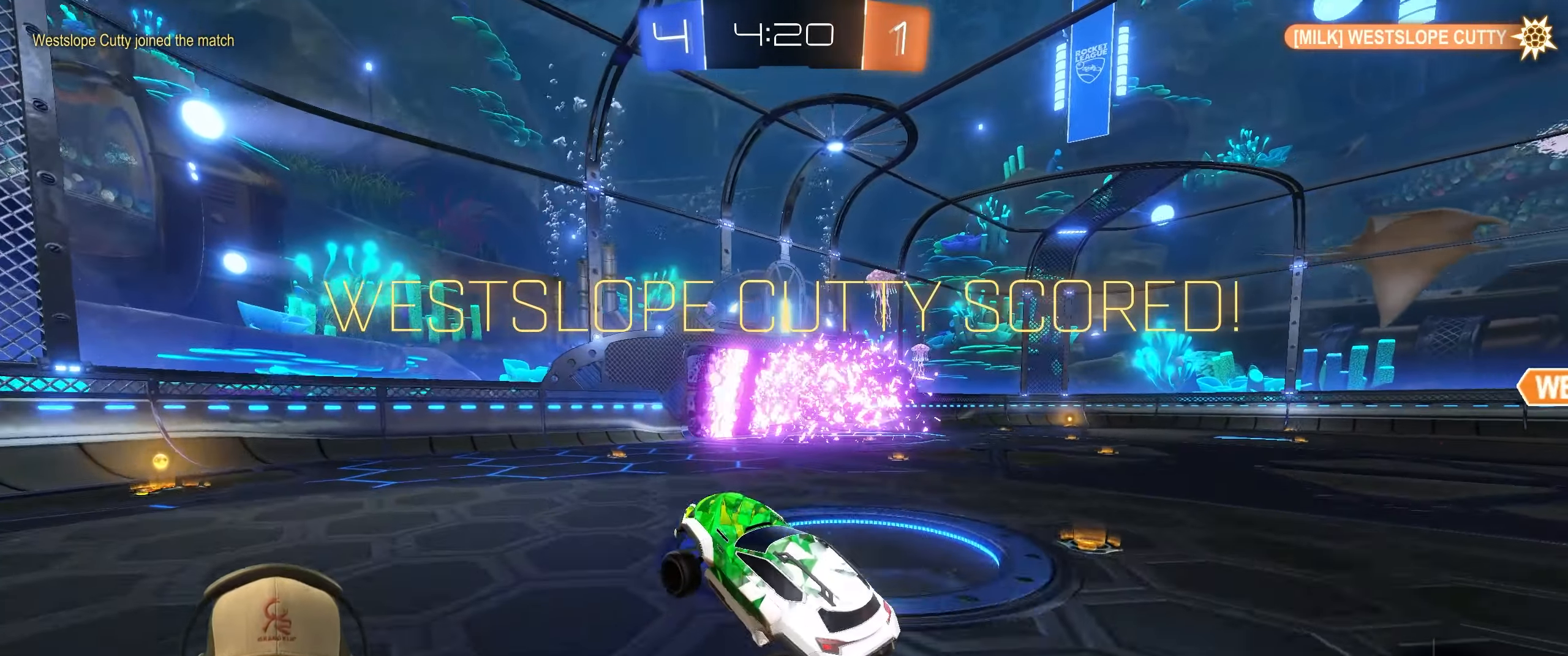
{"buttons": [], "left_stick": "up", "events": [[400, "left_stick", "up"]]}
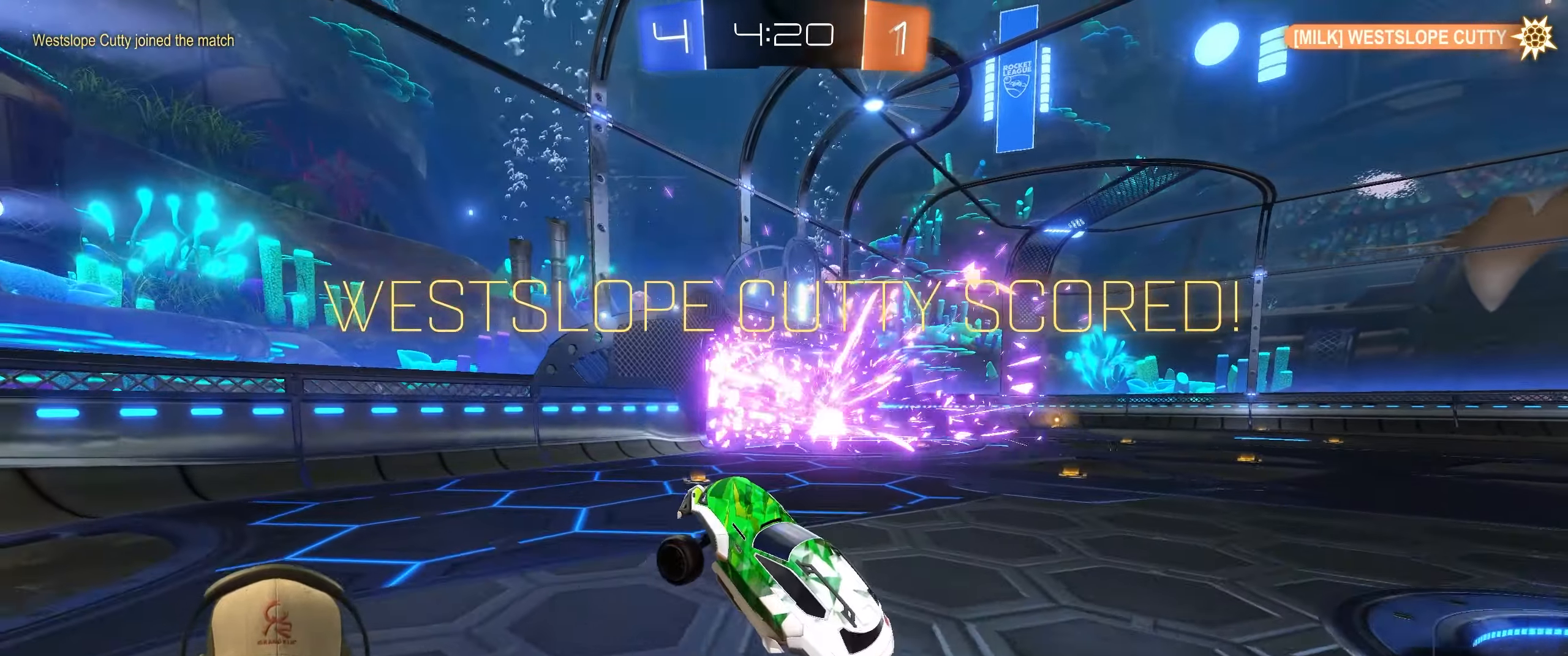
{"buttons": ["L1"], "left_stick": "down-right", "events": [[233, "CROSS", "down"], [267, "left_stick", "down-right"], [300, "L1", "down"], [367, "CROSS", "up"]]}
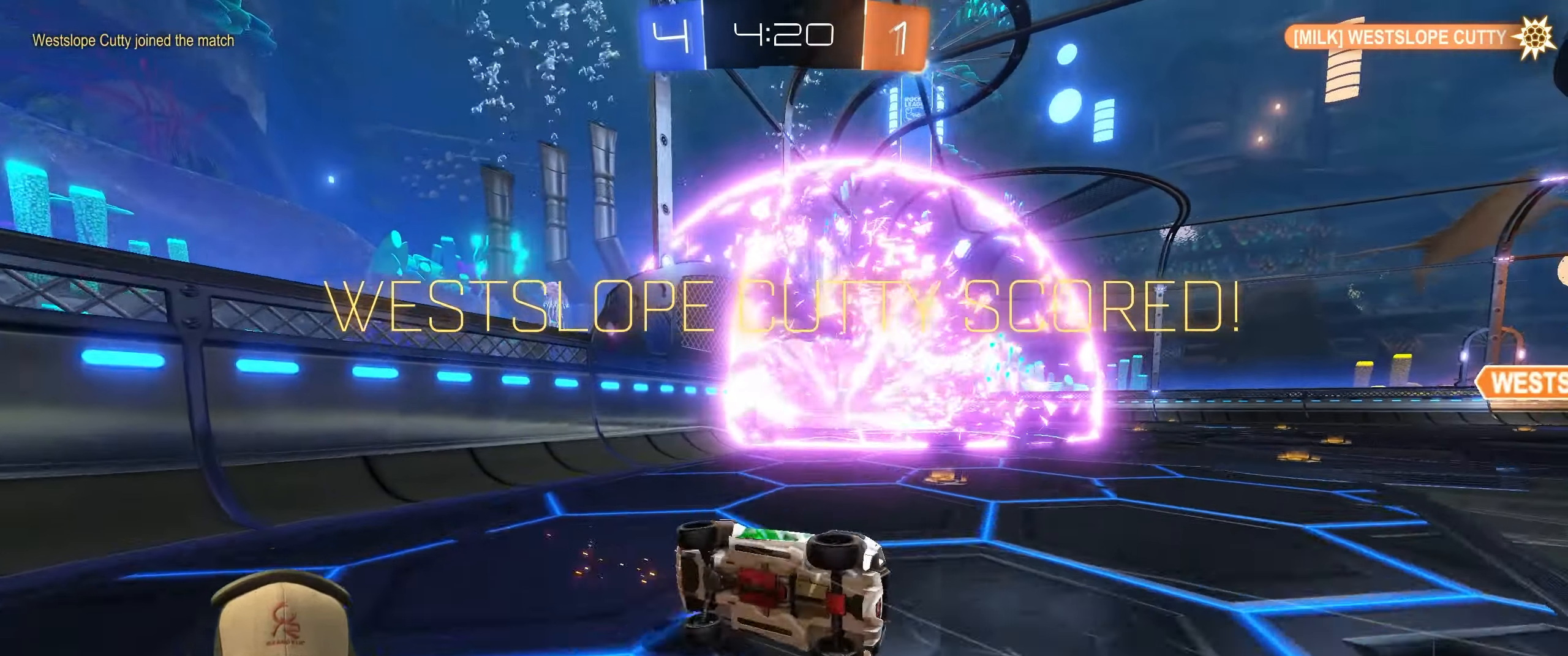
{"buttons": ["L1"], "left_stick": "right", "events": [[300, "left_stick", "right"]]}
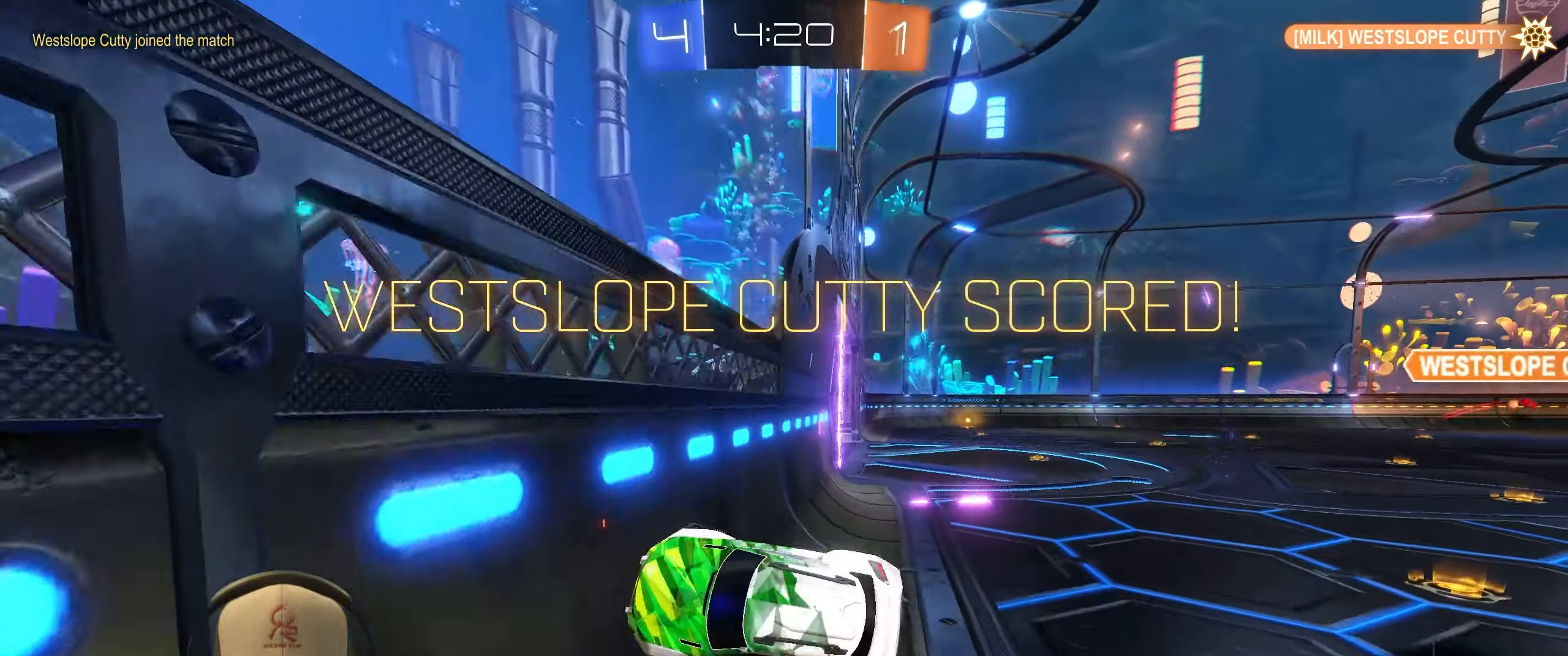
{"buttons": ["CROSS"], "left_stick": "down-right", "events": [[283, "L1", "up"], [400, "CROSS", "down"], [417, "left_stick", "down-right"]]}
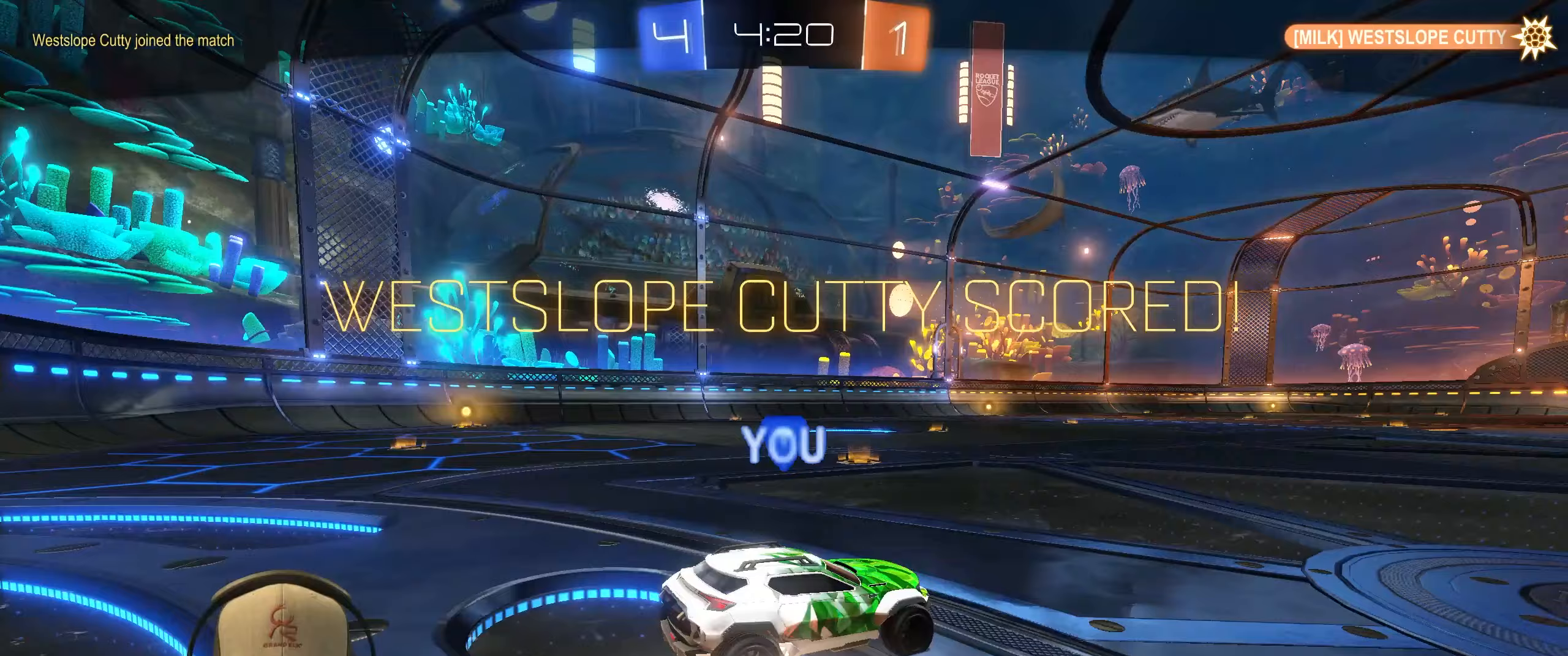
{"buttons": ["CROSS"], "left_stick": "center", "events": [[33, "CROSS", "up"], [133, "left_stick", "center"], [383, "CROSS", "down"]]}
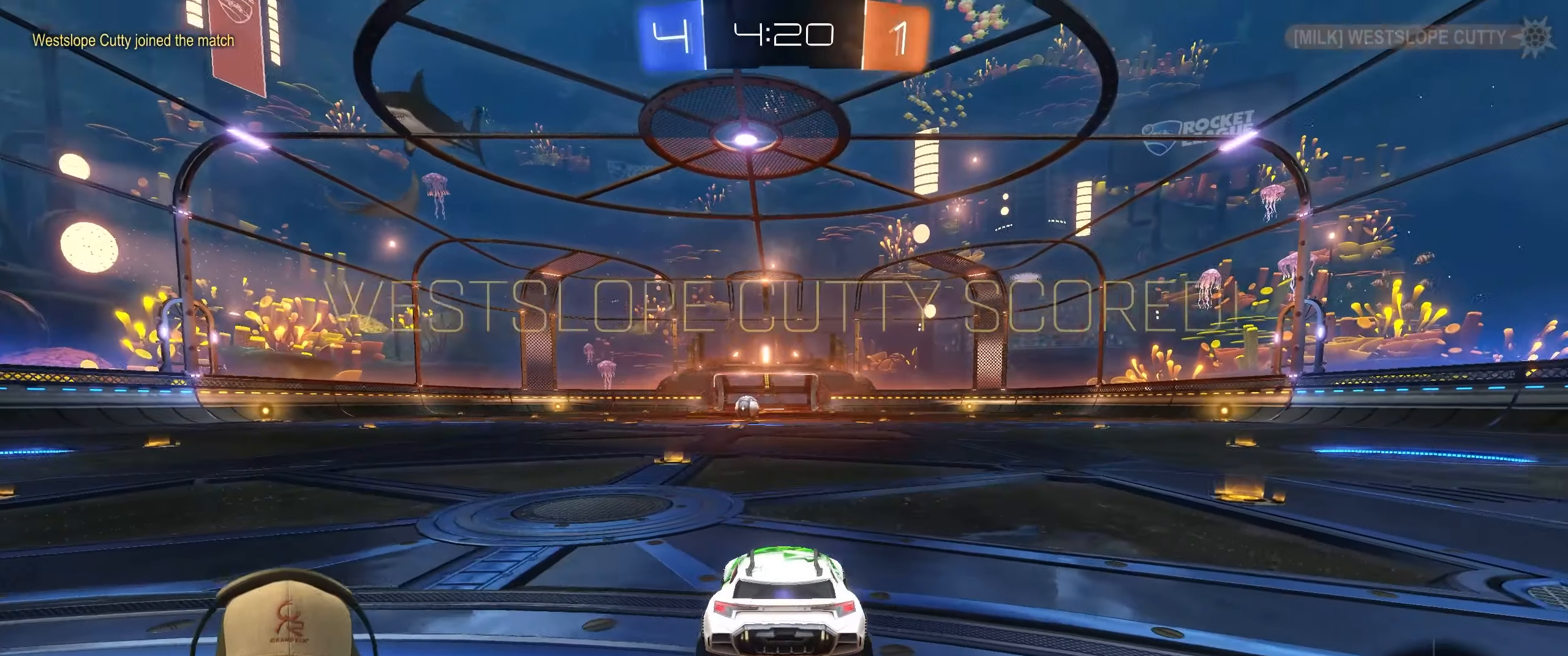
{"buttons": [], "left_stick": "center", "events": [[17, "CROSS", "up"]]}
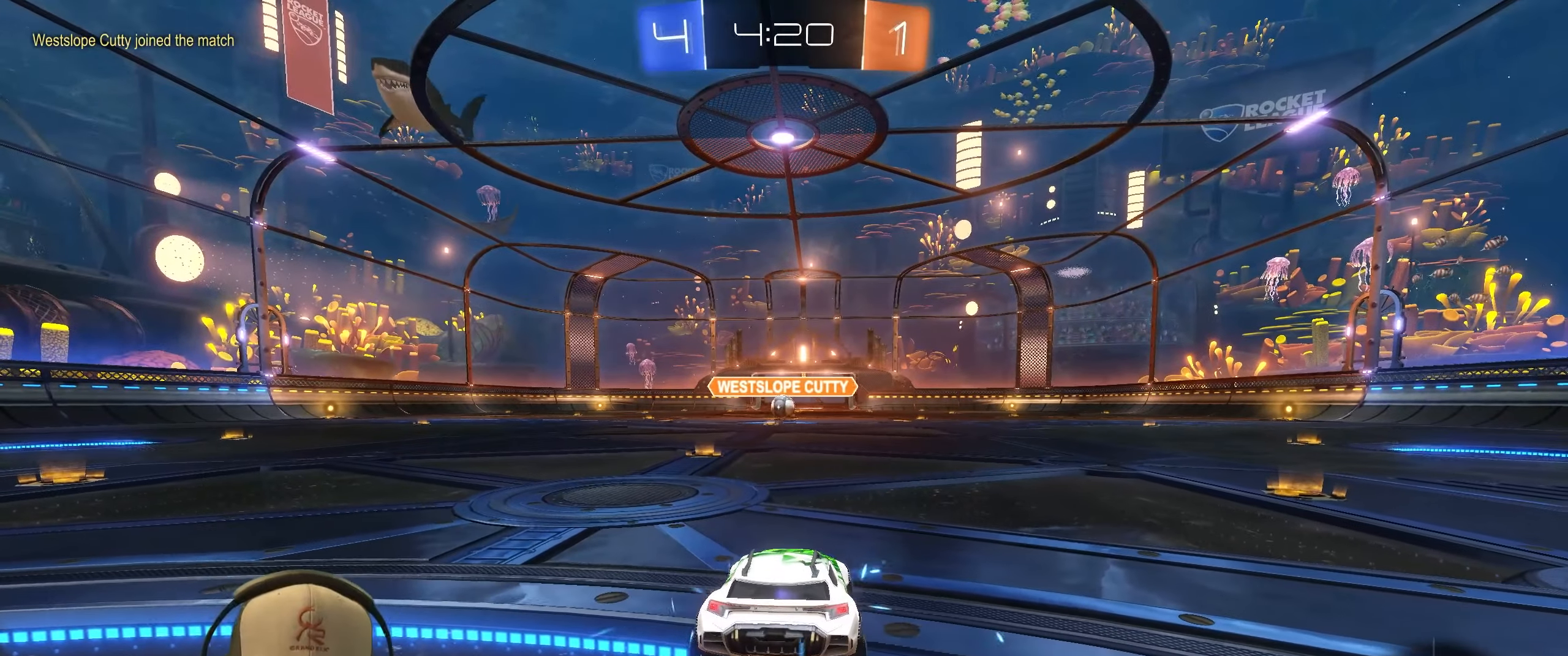
{"buttons": [], "left_stick": "up", "events": [[417, "left_stick", "up"]]}
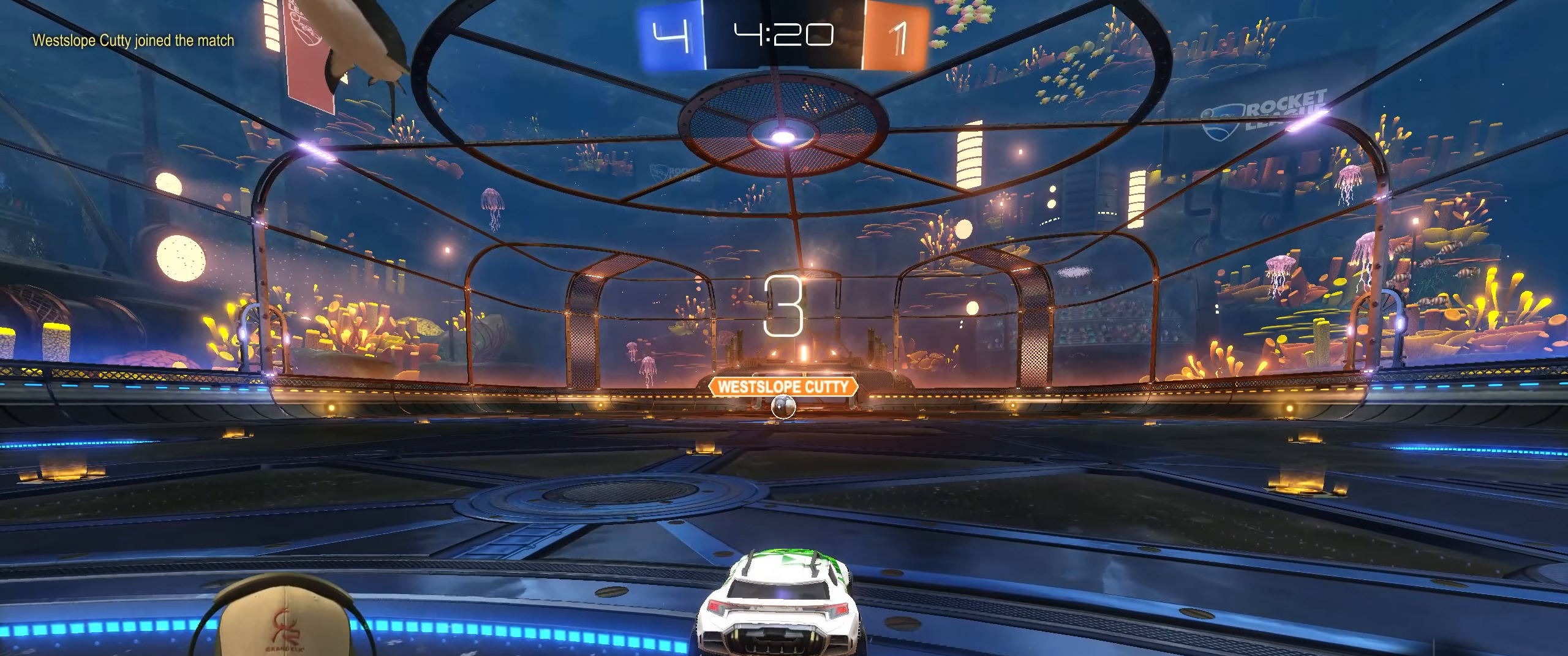
{"buttons": ["R2"], "left_stick": "right", "events": [[50, "left_stick", "right"], [183, "left_stick", "down"], [233, "R2", "down"], [233, "left_stick", "left"], [400, "left_stick", "right"]]}
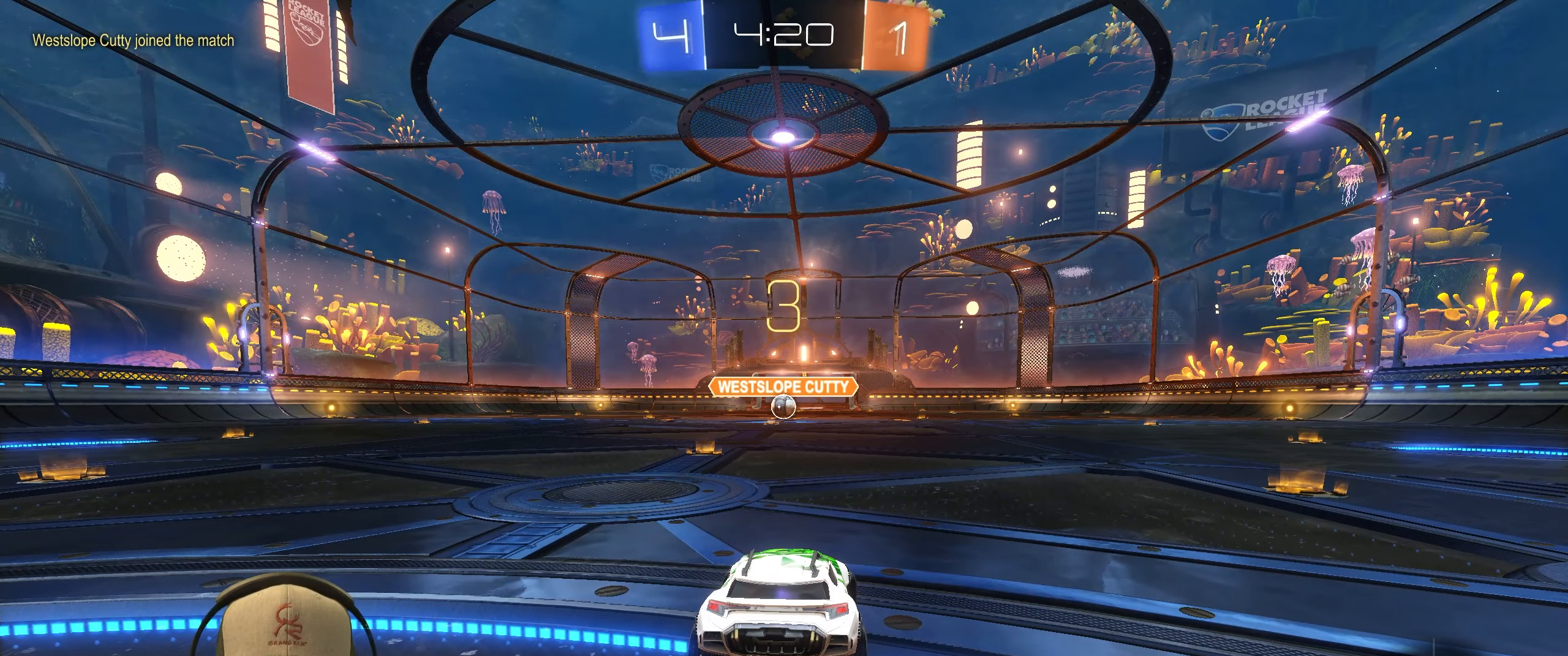
{"buttons": ["R1", "R2"], "left_stick": "center", "events": [[67, "left_stick", "center"], [500, "R1", "down"]]}
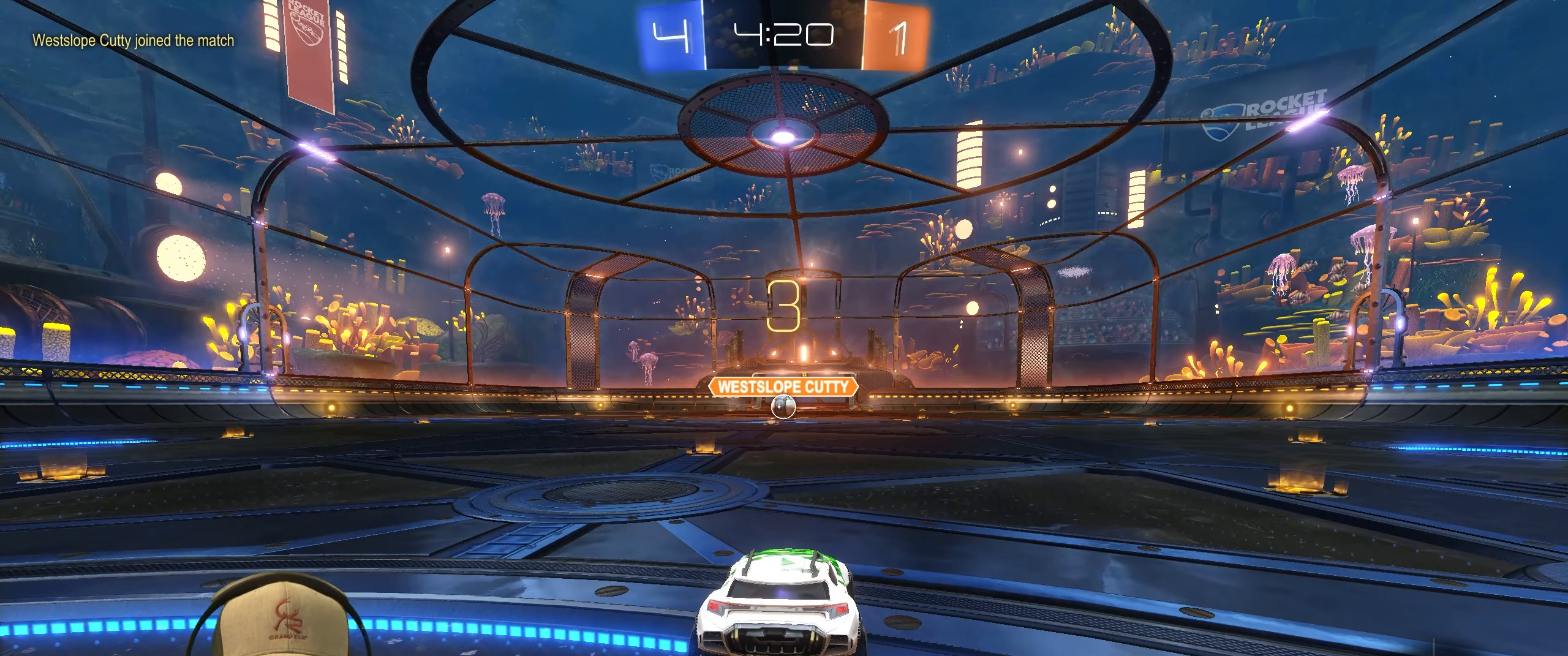
{"buttons": ["R1", "R2"], "left_stick": "left", "events": [[433, "left_stick", "left"]]}
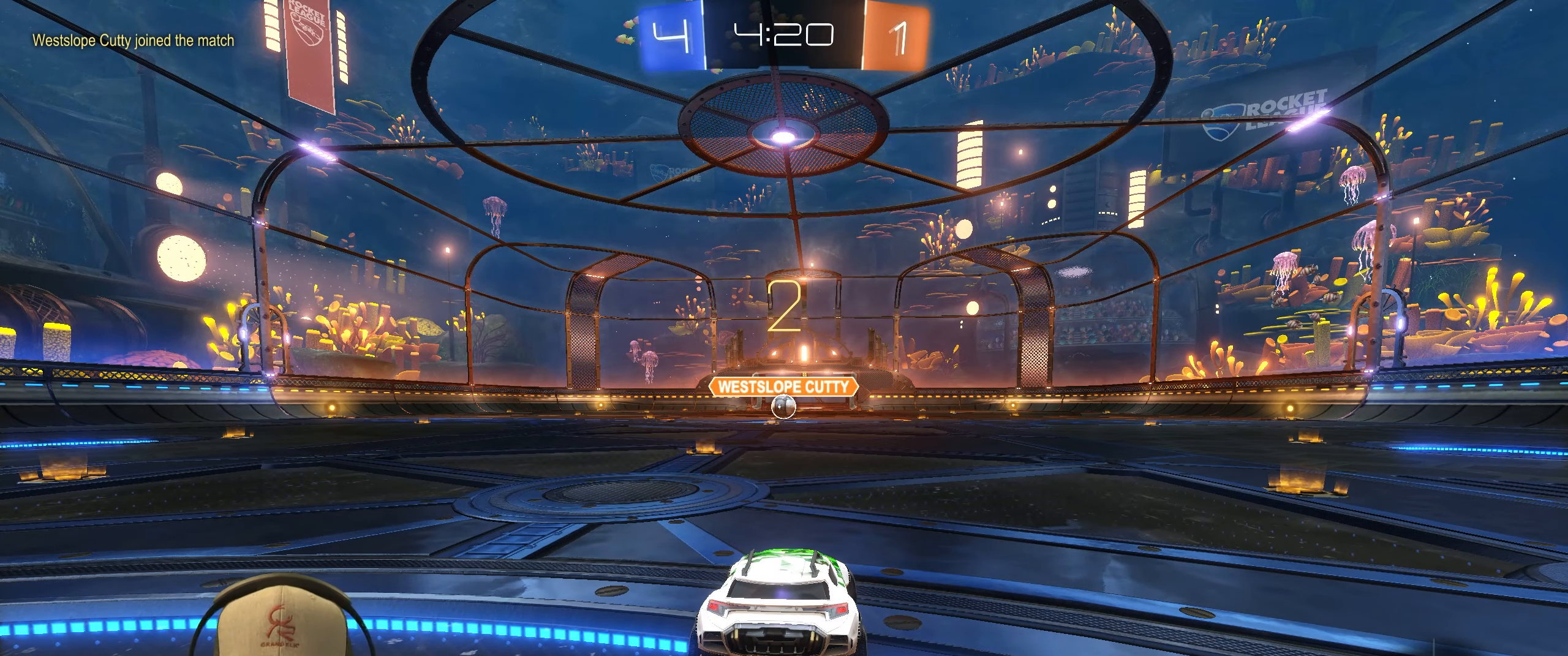
{"buttons": ["R1", "R2"], "left_stick": "center", "events": [[133, "left_stick", "center"]]}
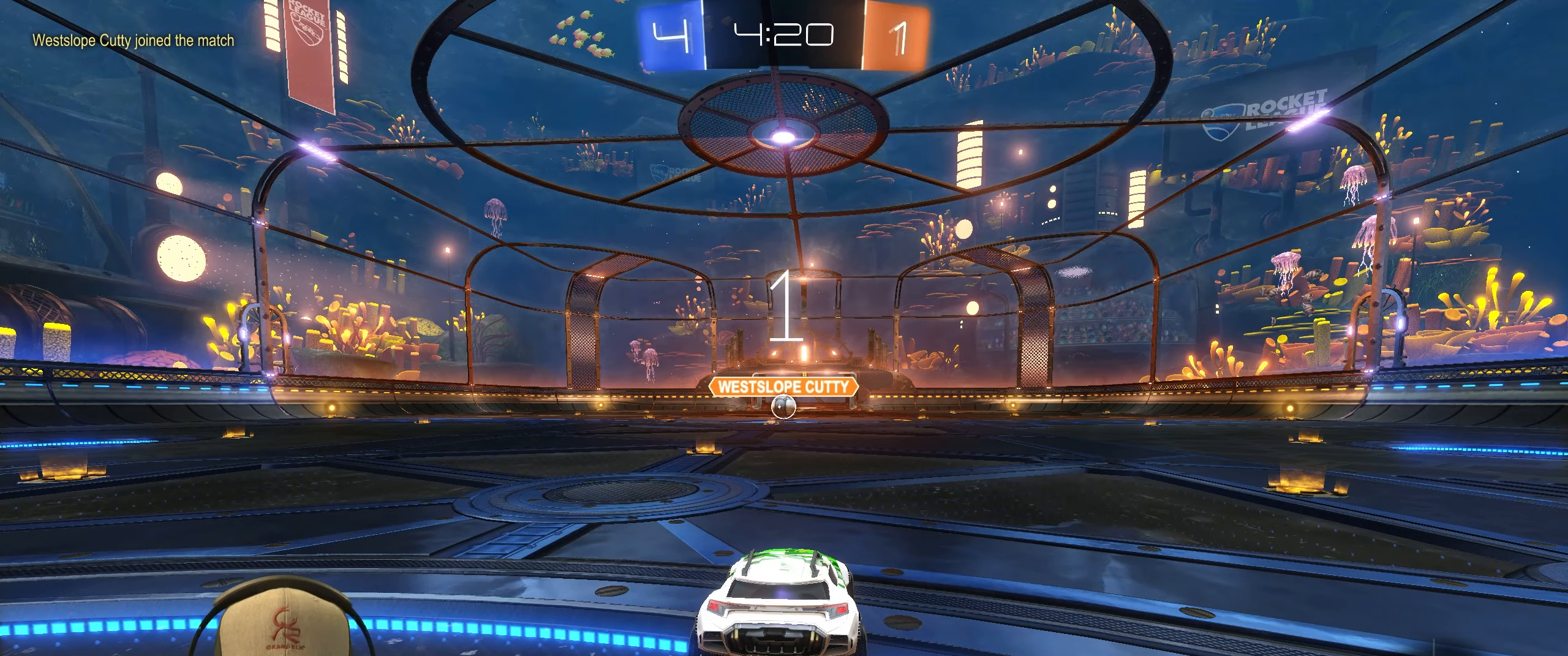
{"buttons": ["R1", "R2"], "left_stick": "center", "events": [[100, "left_stick", "left"], [267, "left_stick", "center"]]}
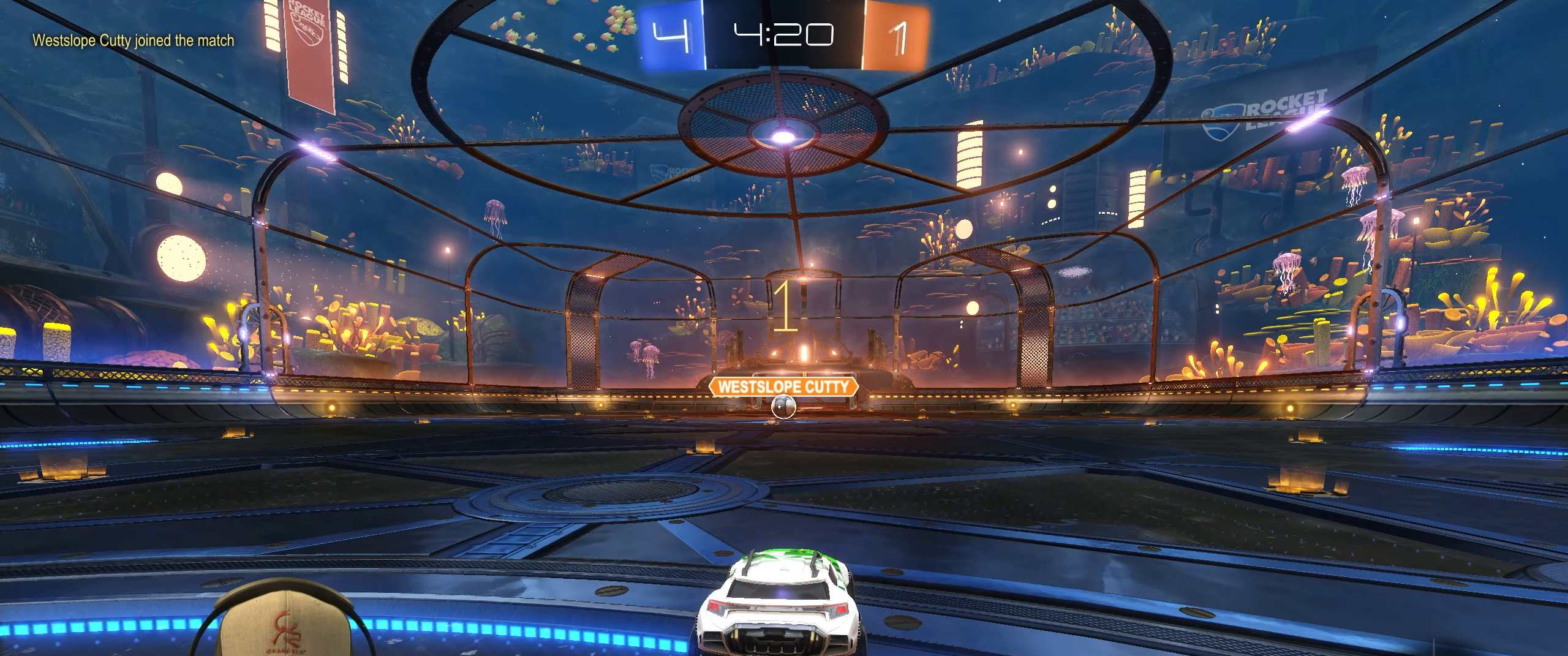
{"buttons": ["R1", "R2"], "left_stick": "left", "events": [[50, "left_stick", "left"], [217, "left_stick", "center"], [400, "left_stick", "left"]]}
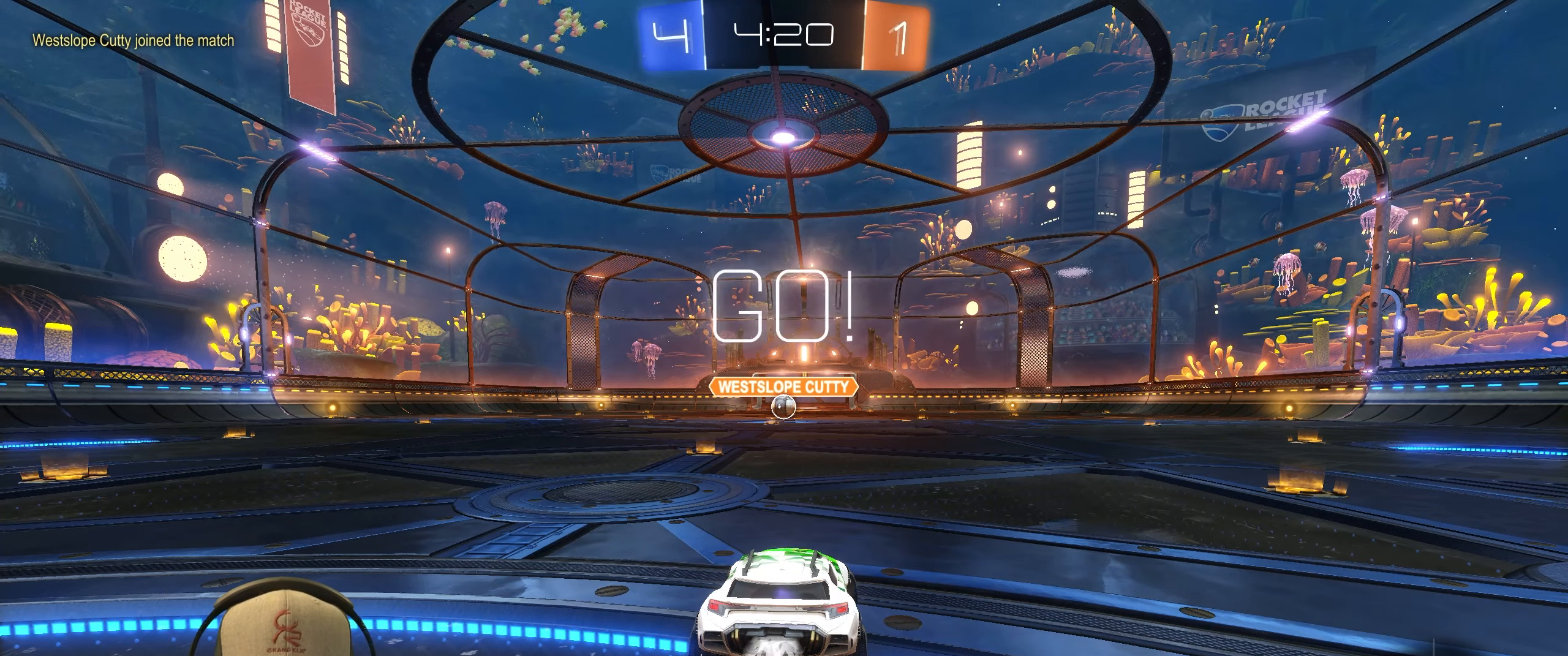
{"buttons": ["L1", "R1", "R2"], "left_stick": "up", "events": [[50, "left_stick", "center"], [367, "left_stick", "up-left"], [417, "left_stick", "up"], [467, "L1", "down"]]}
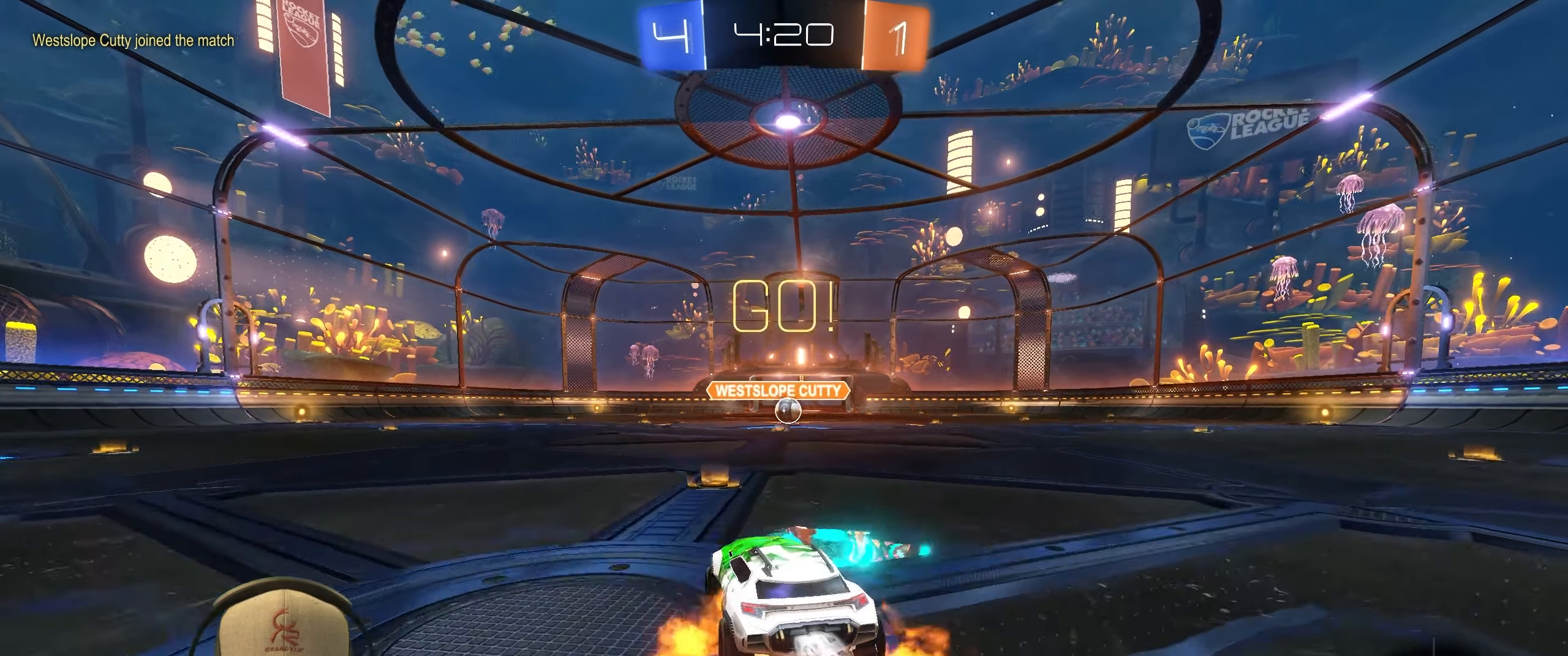
{"buttons": ["L1", "R1", "R2"], "left_stick": "down-right", "events": [[17, "left_stick", "up-right"], [100, "CROSS", "down"], [167, "left_stick", "down-right"], [183, "CROSS", "up"]]}
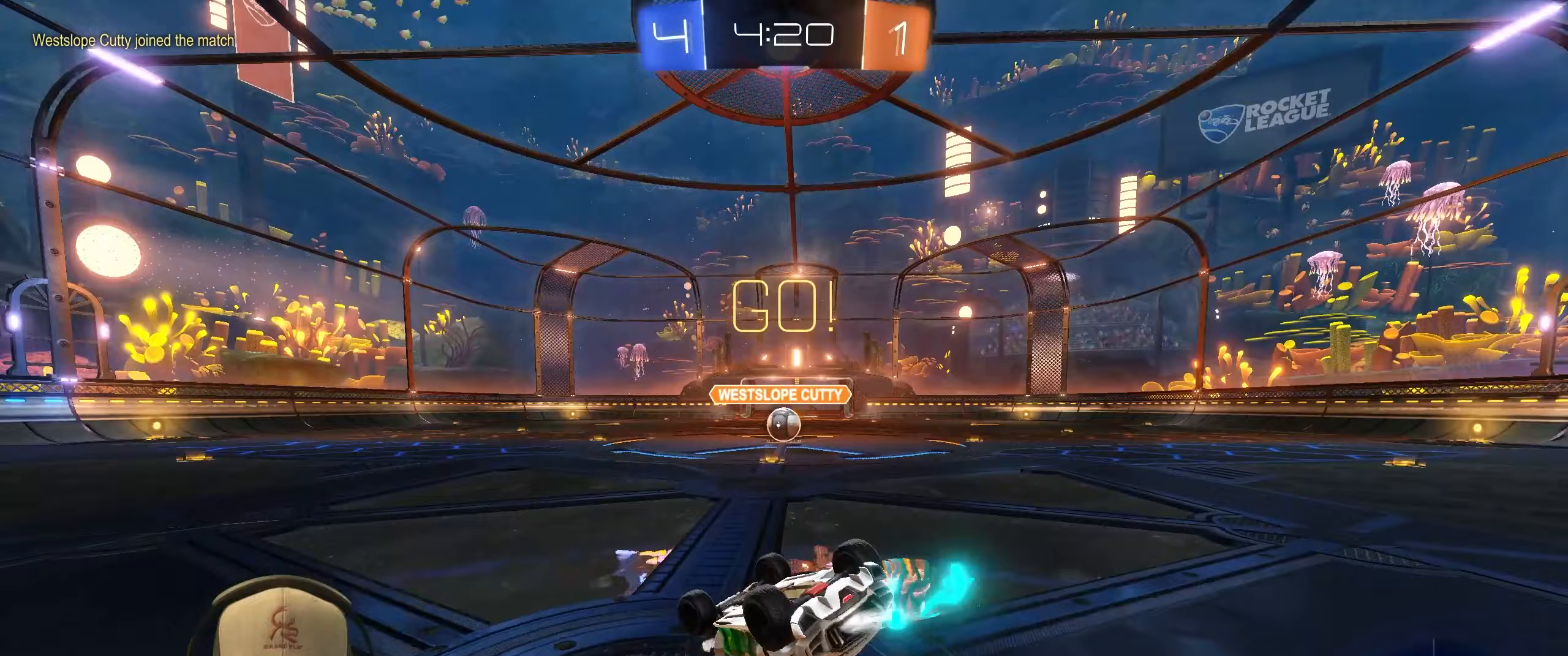
{"buttons": [], "left_stick": "center", "events": [[267, "L1", "up"], [350, "R1", "up"], [383, "R2", "up"], [450, "left_stick", "center"]]}
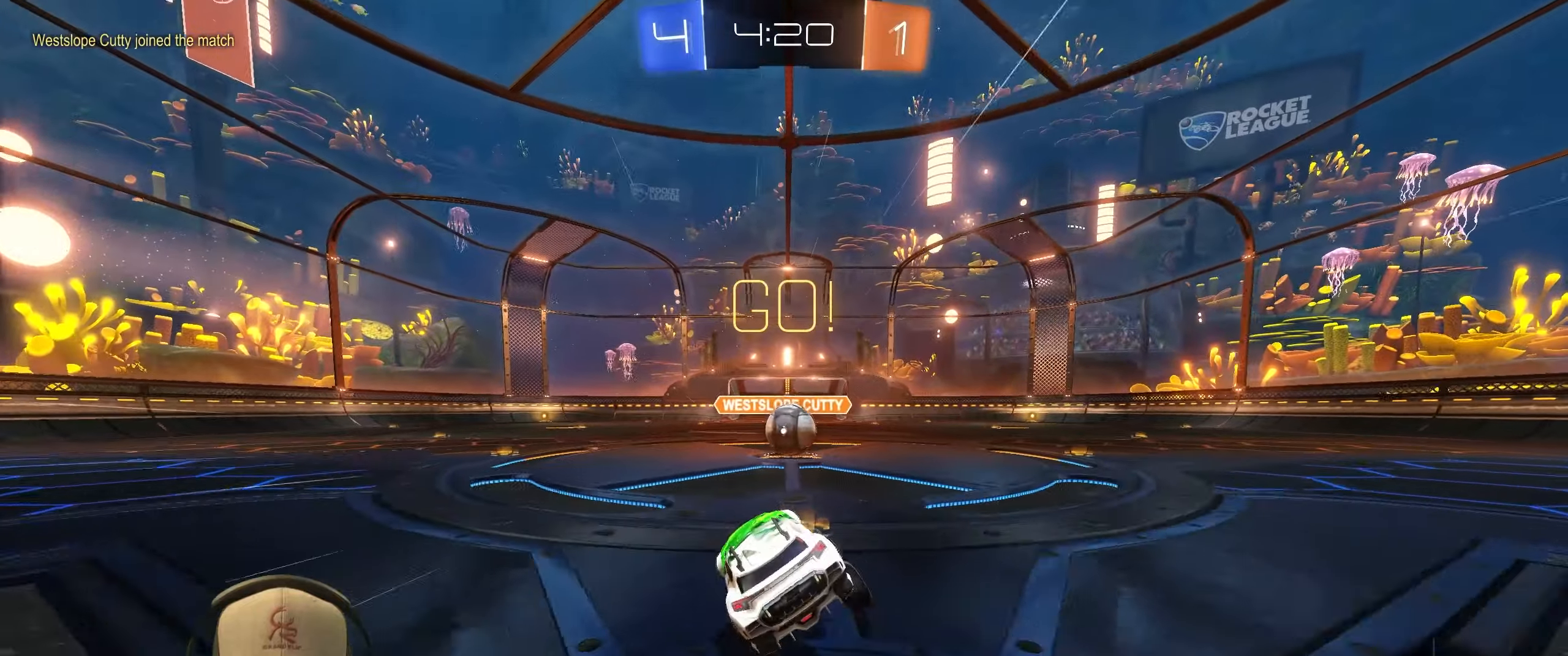
{"buttons": ["L1", "R1"], "left_stick": "up-left", "events": [[50, "left_stick", "right"], [233, "left_stick", "center"], [333, "CROSS", "down"], [333, "R1", "down"], [433, "CROSS", "up"], [467, "left_stick", "up-left"], [500, "L1", "down"]]}
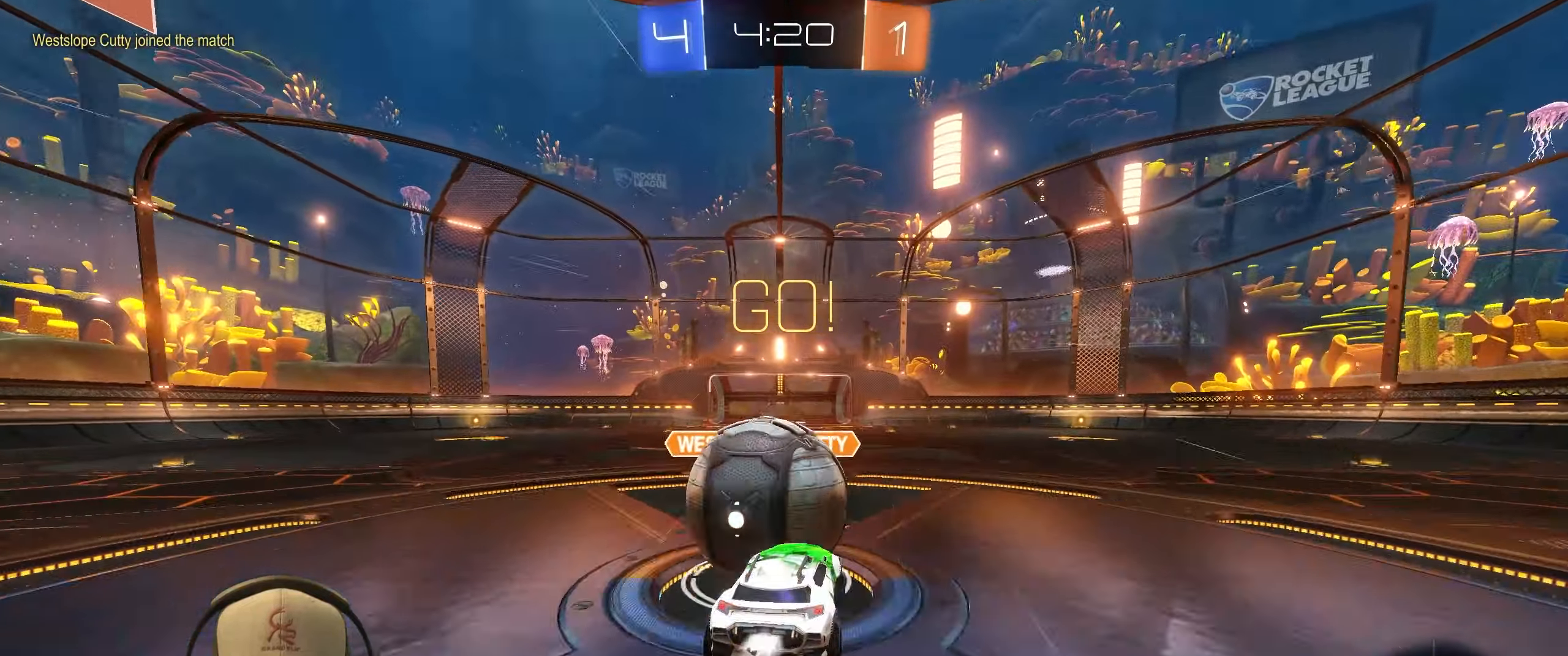
{"buttons": ["L1"], "left_stick": "up-left", "events": [[17, "CROSS", "down"], [183, "CROSS", "up"], [267, "R1", "up"]]}
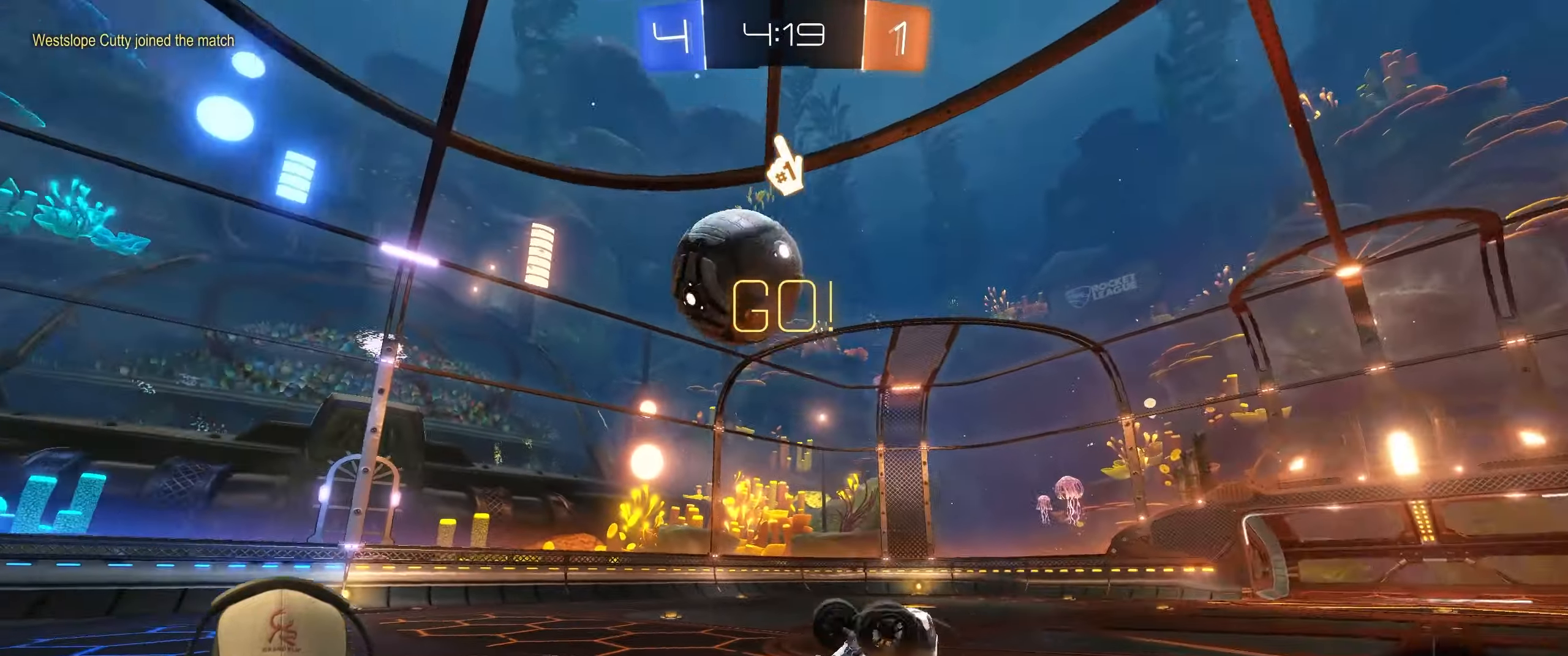
{"buttons": [], "left_stick": "up-left", "events": [[133, "L1", "up"]]}
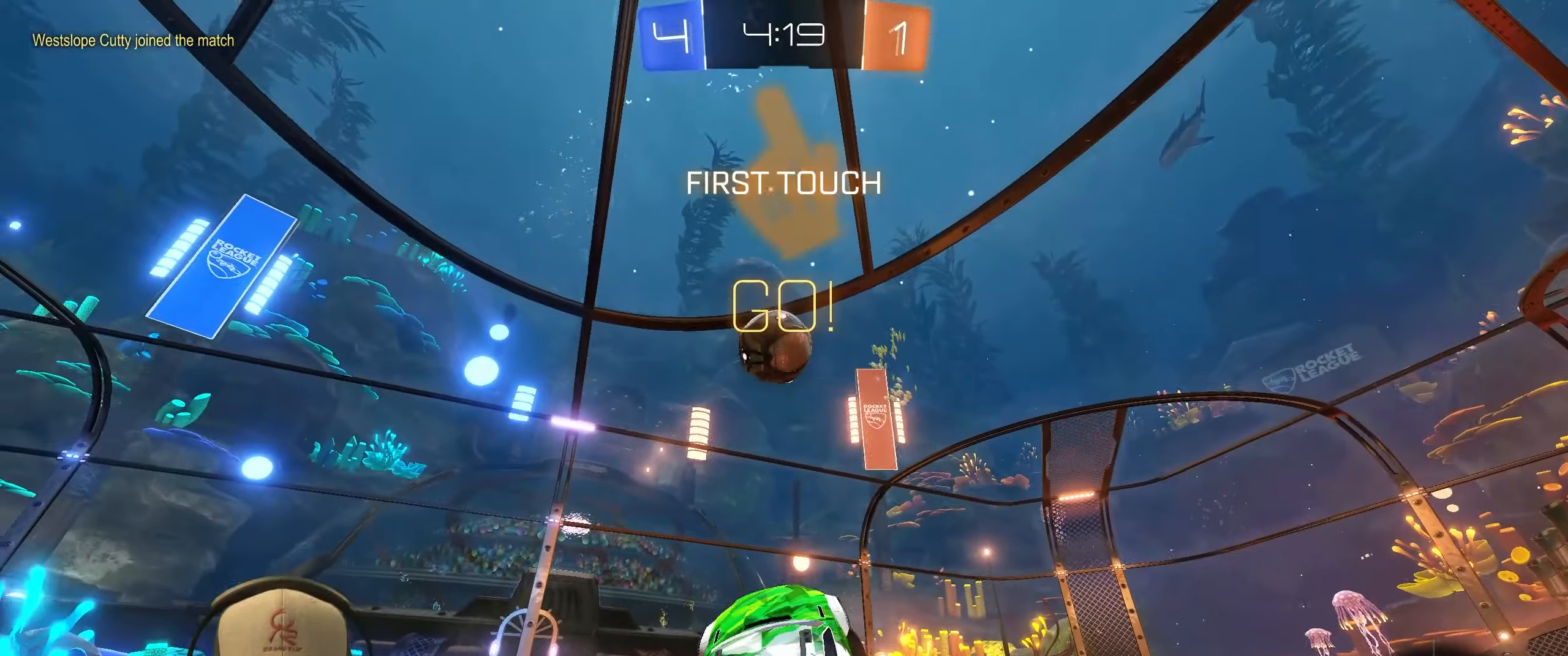
{"buttons": ["R2"], "left_stick": "center", "events": [[83, "R2", "down"], [183, "TRIANGLE", "down"], [333, "TRIANGLE", "up"], [333, "left_stick", "center"]]}
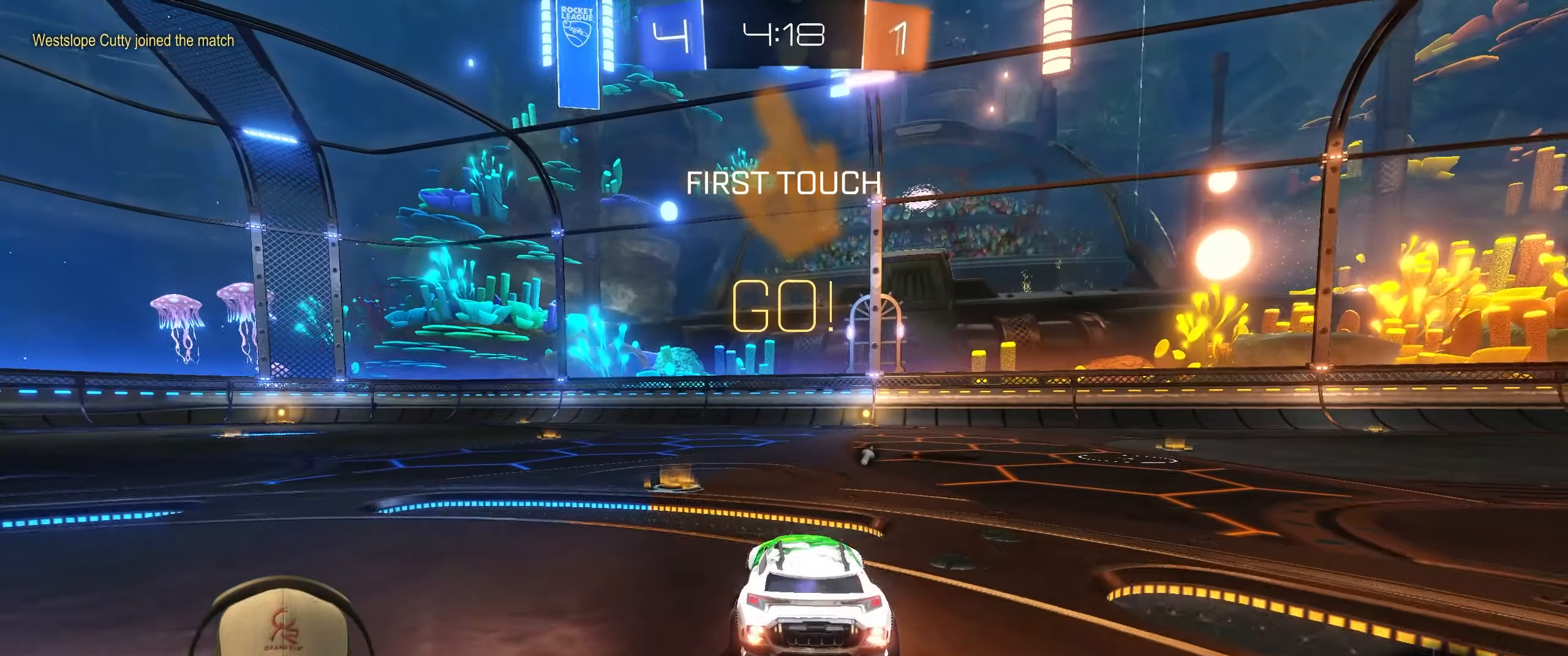
{"buttons": ["L1", "R1", "R2"], "left_stick": "up-right", "events": [[217, "left_stick", "left"], [367, "left_stick", "up-right"], [400, "L1", "down"], [417, "R1", "down"], [433, "CROSS", "down"], [500, "CROSS", "up"]]}
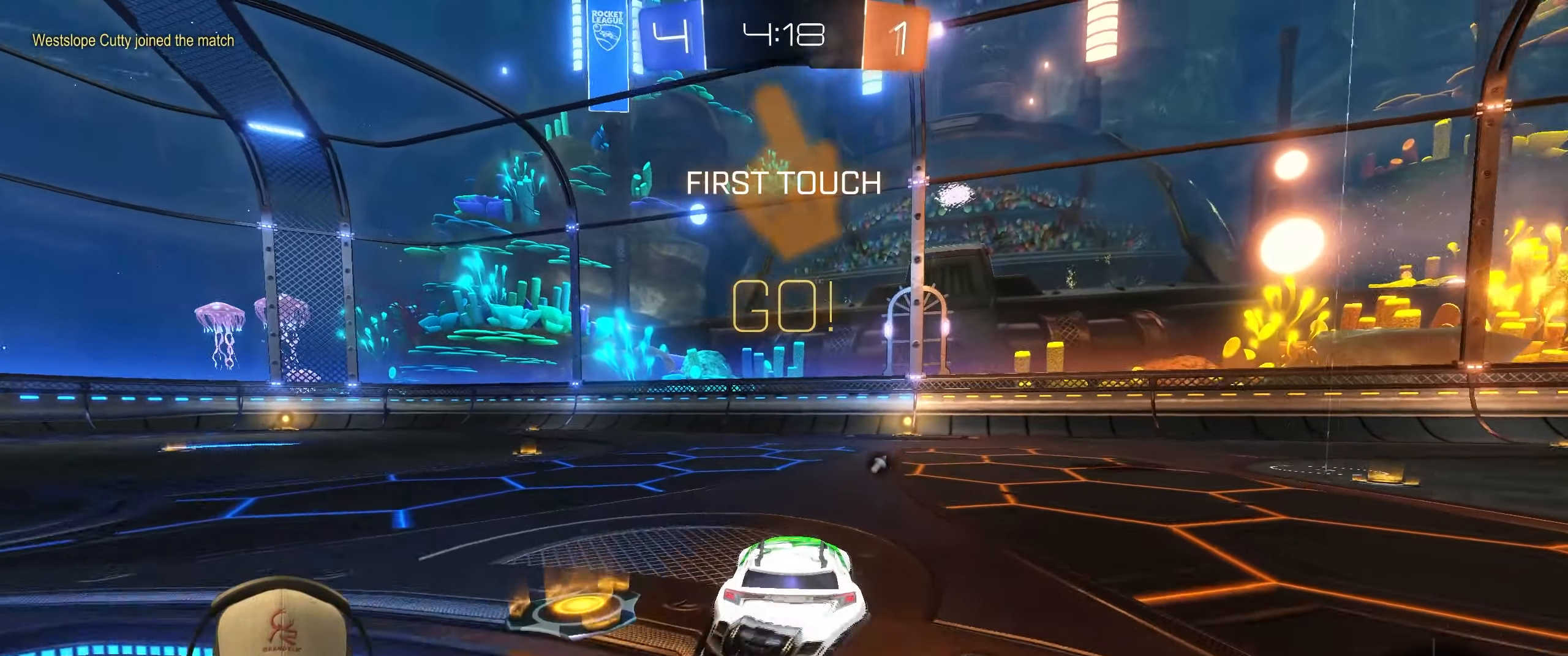
{"buttons": ["L1", "R1", "R2"], "left_stick": "down-right", "events": [[50, "CROSS", "down"], [117, "left_stick", "down-right"], [183, "CROSS", "up"]]}